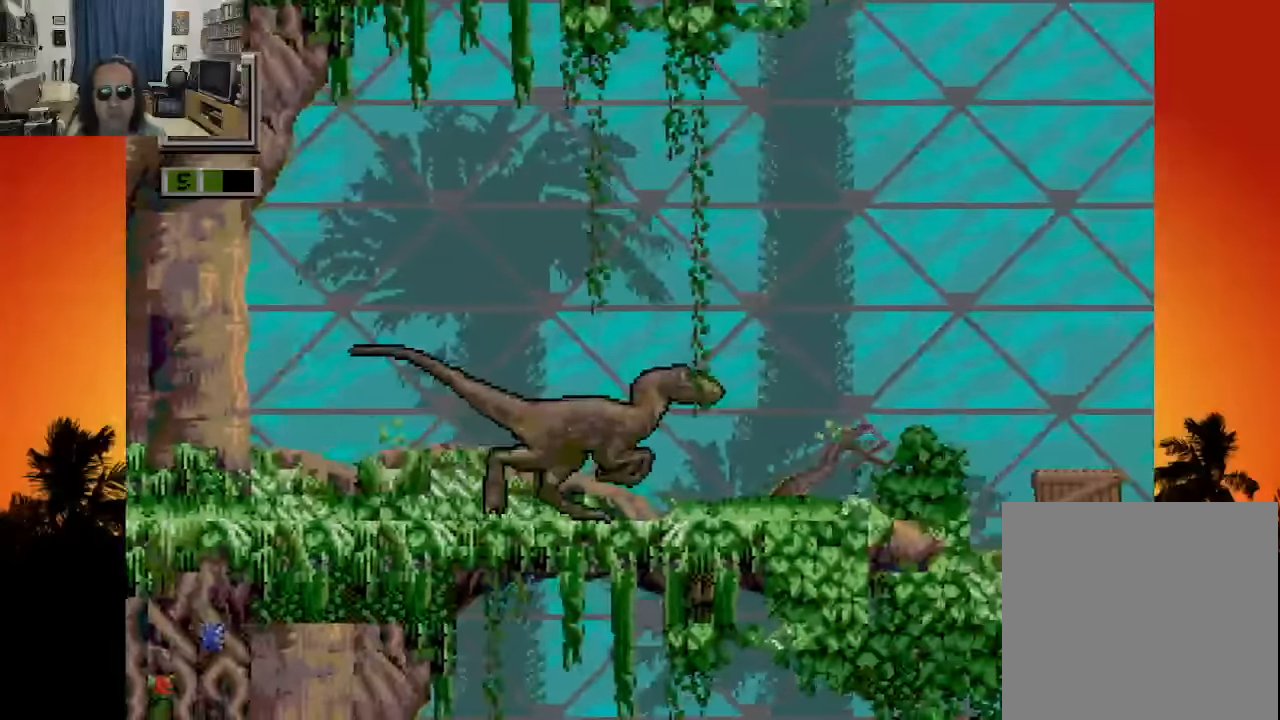
Gameplay with a controller (Xbox layout); each line is a JSON object with the inputs held at the frame after it. "events" lists button and stick changes between this image and that frame as [ms after this image, input, new state], when the widget could be followed in between. Not read: A B DPAD_RIGHT L3 R3 SELECT START.
{"buttons": ["DPAD_UP"], "left_stick": "center", "right_stick": "center", "events": [[100, "DPAD_UP", "down"]]}
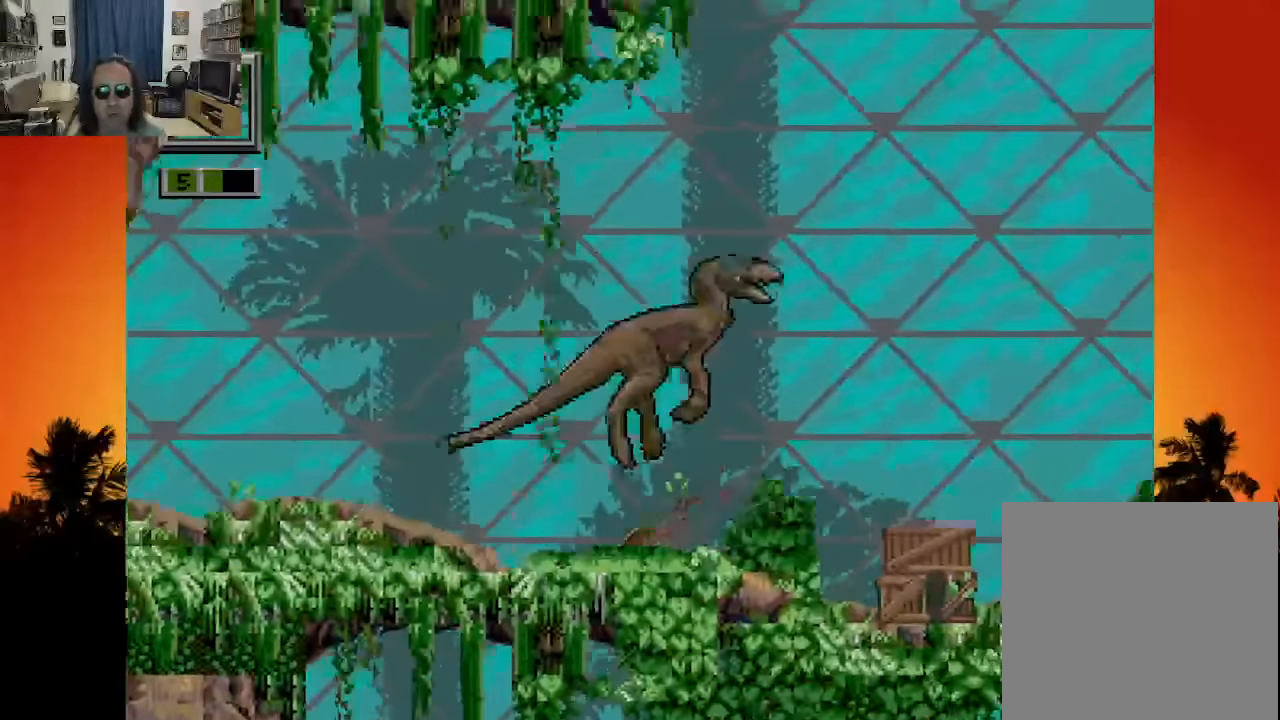
{"buttons": ["DPAD_UP", "DPAD_LEFT"], "left_stick": "center", "right_stick": "center", "events": [[150, "DPAD_LEFT", "down"]]}
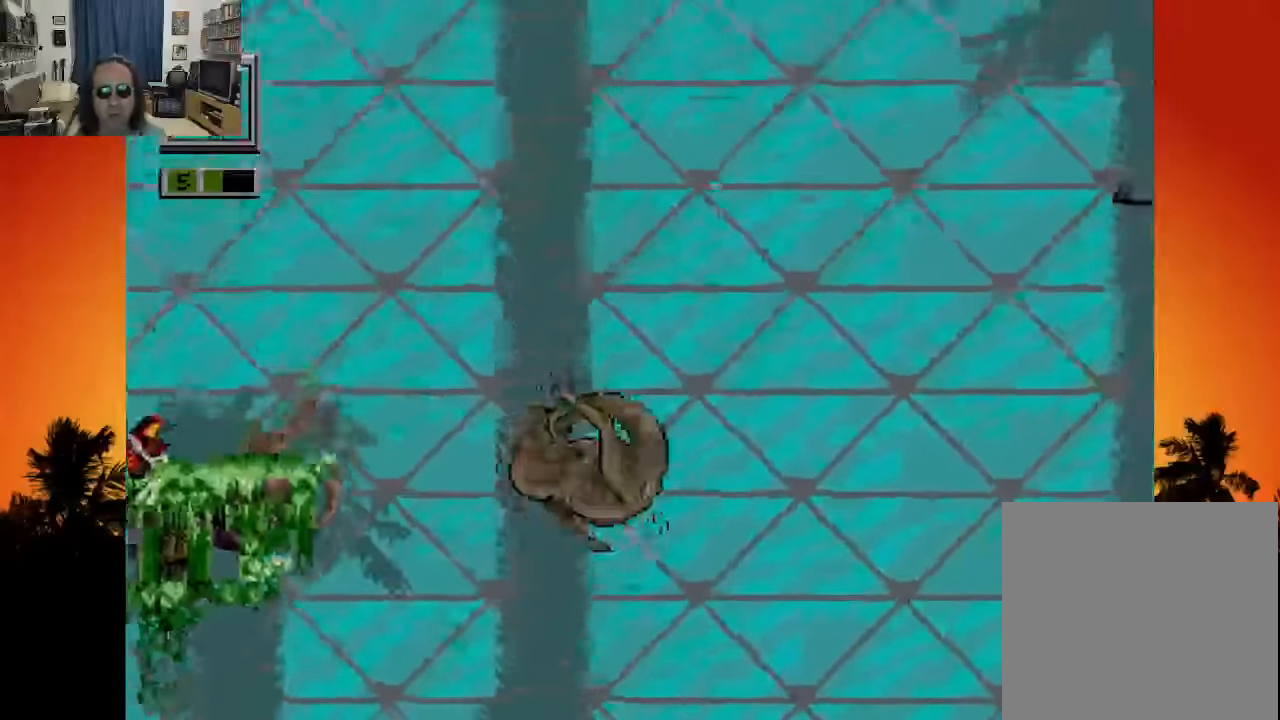
{"buttons": ["DPAD_UP", "DPAD_LEFT"], "left_stick": "center", "right_stick": "center", "events": []}
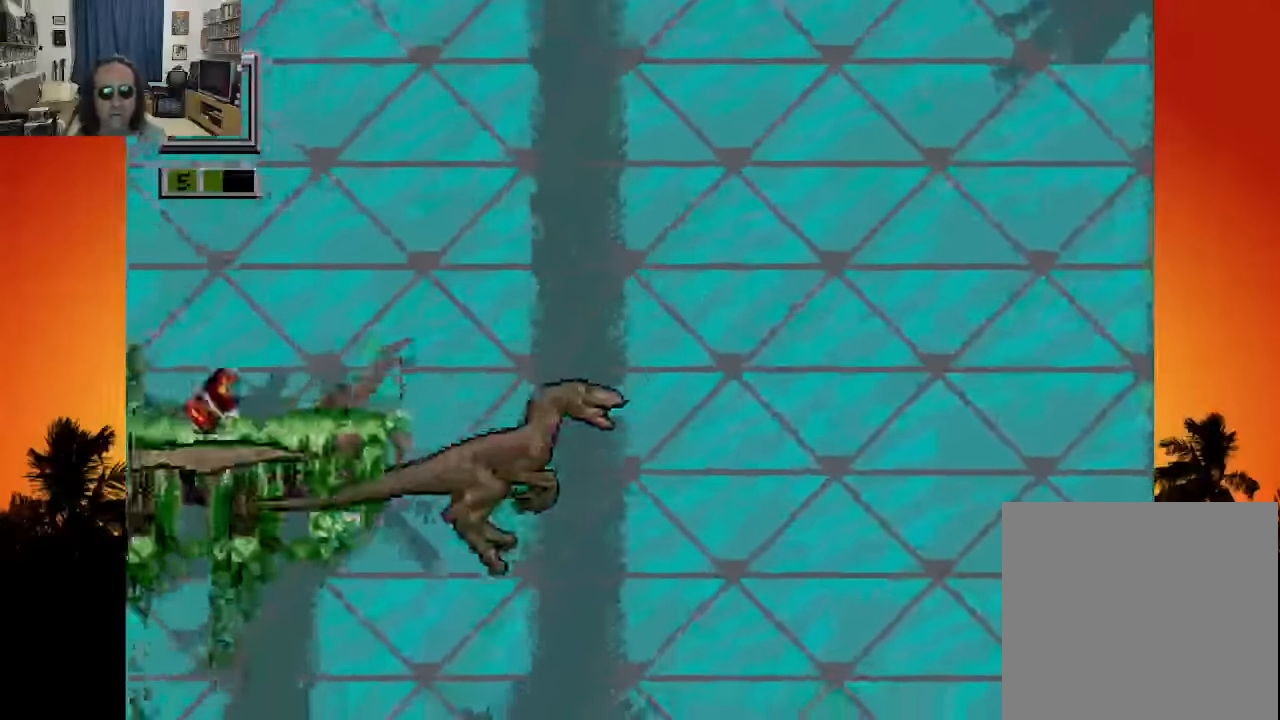
{"buttons": [], "left_stick": "center", "right_stick": "center", "events": [[167, "DPAD_LEFT", "up"], [250, "DPAD_UP", "up"]]}
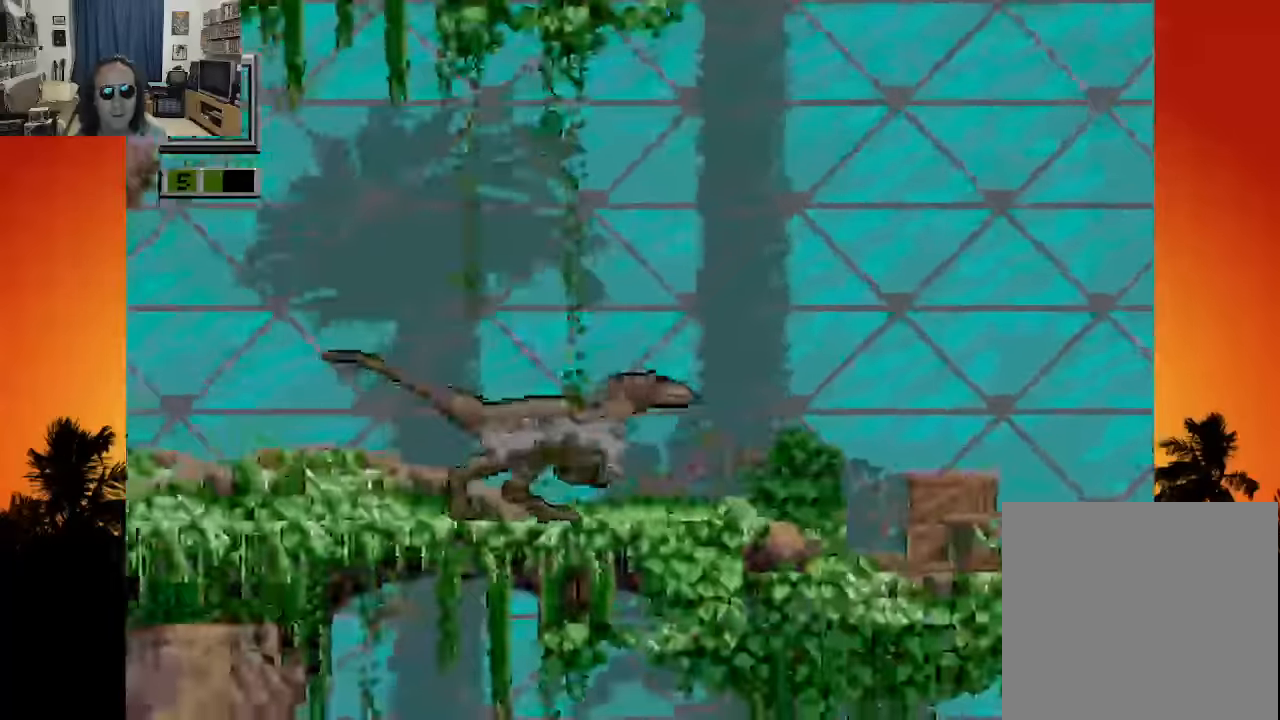
{"buttons": ["DPAD_UP", "DPAD_LEFT"], "left_stick": "center", "right_stick": "center", "events": [[317, "DPAD_UP", "down"], [350, "DPAD_LEFT", "down"]]}
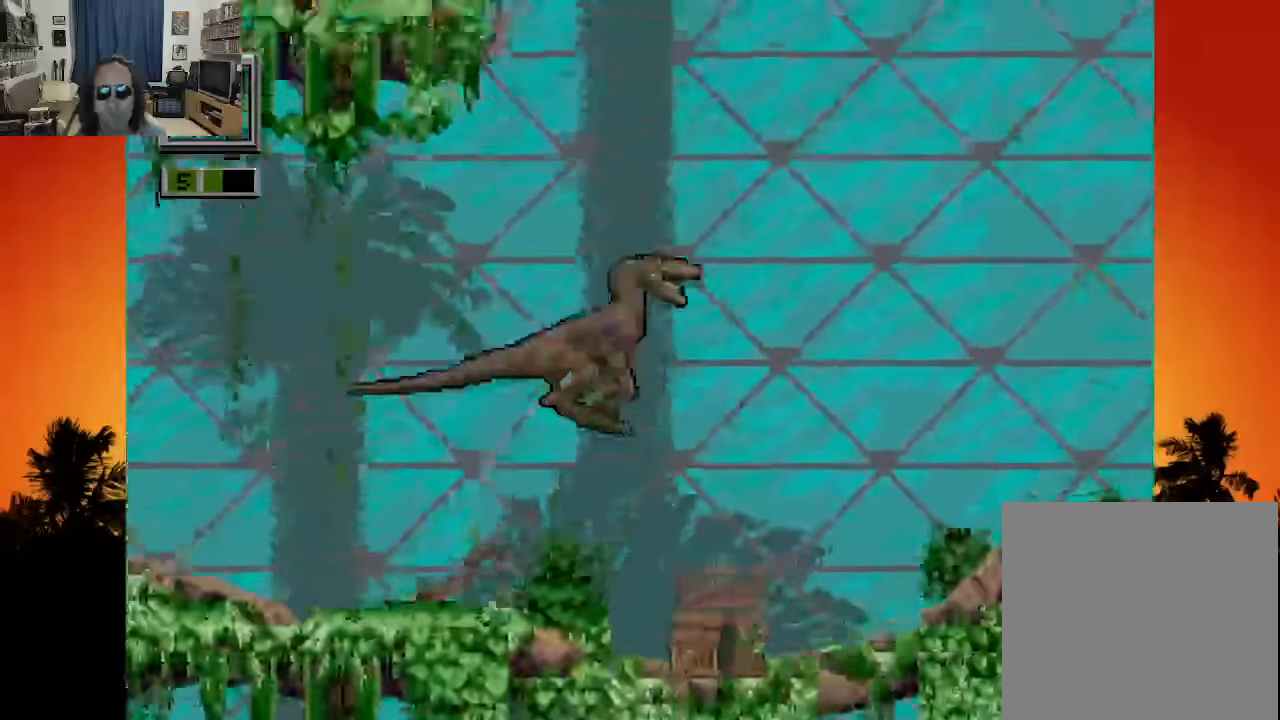
{"buttons": ["DPAD_UP", "DPAD_LEFT"], "left_stick": "center", "right_stick": "center", "events": [[250, "DPAD_LEFT", "up"], [434, "DPAD_LEFT", "down"]]}
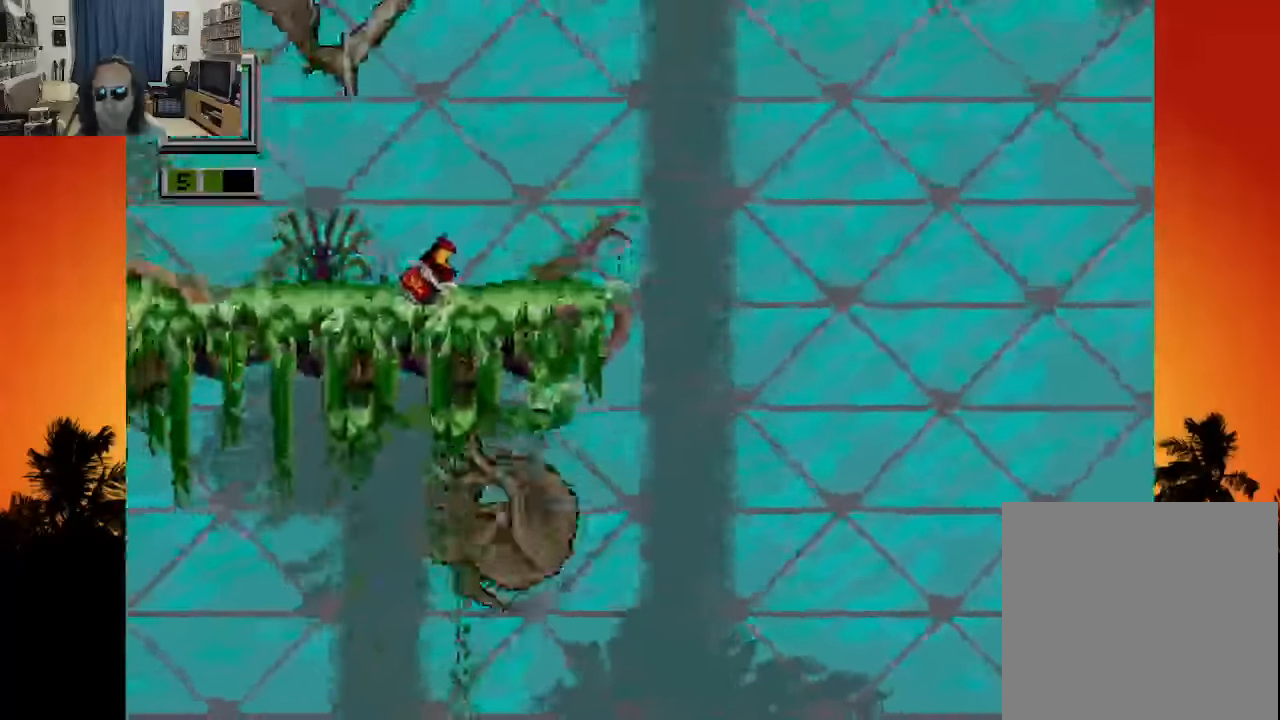
{"buttons": [], "left_stick": "center", "right_stick": "center", "events": [[300, "DPAD_UP", "up"], [317, "DPAD_UP", "down"], [334, "DPAD_LEFT", "up"], [434, "DPAD_UP", "up"]]}
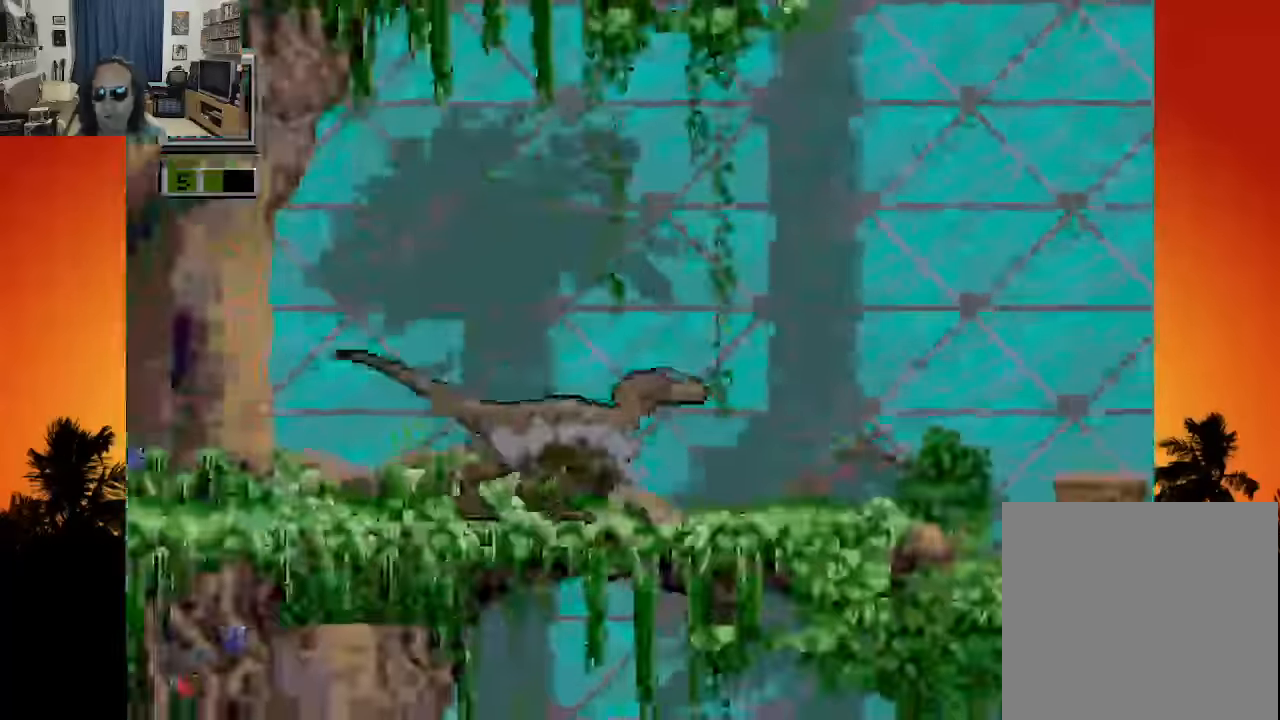
{"buttons": [], "left_stick": "center", "right_stick": "center"}